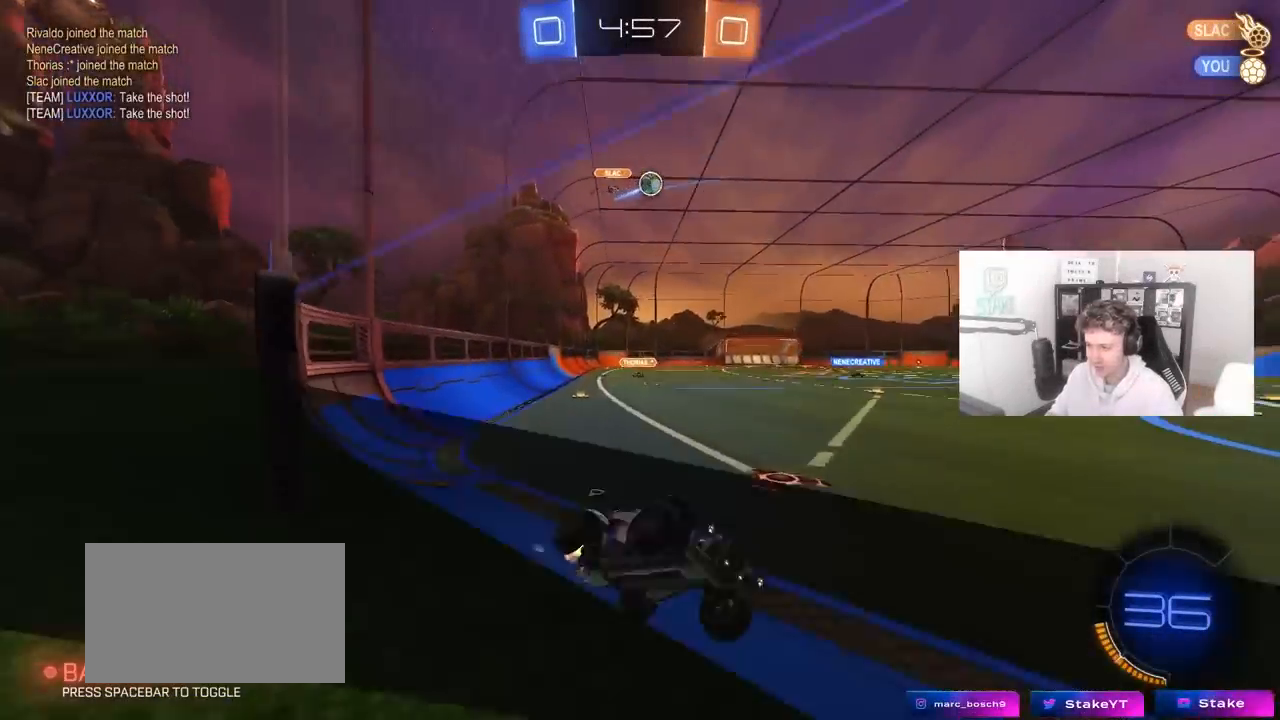
Gameplay with keyboard and mouse; each line is a JSON object with the keys and mouse buttons held at the frame after it. "events" lists presses ("down") and releases ("up") of "1", "2", "3", "4", "5", "a", "alt", "c", "caps_lock", "ctrl", "d", "e", "f", "g", "q", "r", "s", "shift", "space", "t", "tab", "v", "w", "x", "z", "mouse_left", "mouse_wheel" and "mouse_right" between this image and that frame as [ms after this image, input, new state], when the widget could be followed in between. "mouse_left", "mouse_wheel", "mouse_right" = the "left", "wheel", "right" buttons of the "mouse" list. No other keys are recorded. "wheel" means that the mouse wheel is clicked or scrolled. "mouse_move" is the direction in which the mouse moves at that frame (one of eight, or "still"), when it could be read.
{"keys": ["w"], "mouse": ["left"], "mouse_move": "right", "events": [[50, "shift", "up"], [150, "a", "up"], [250, "mouse_left", "down"]]}
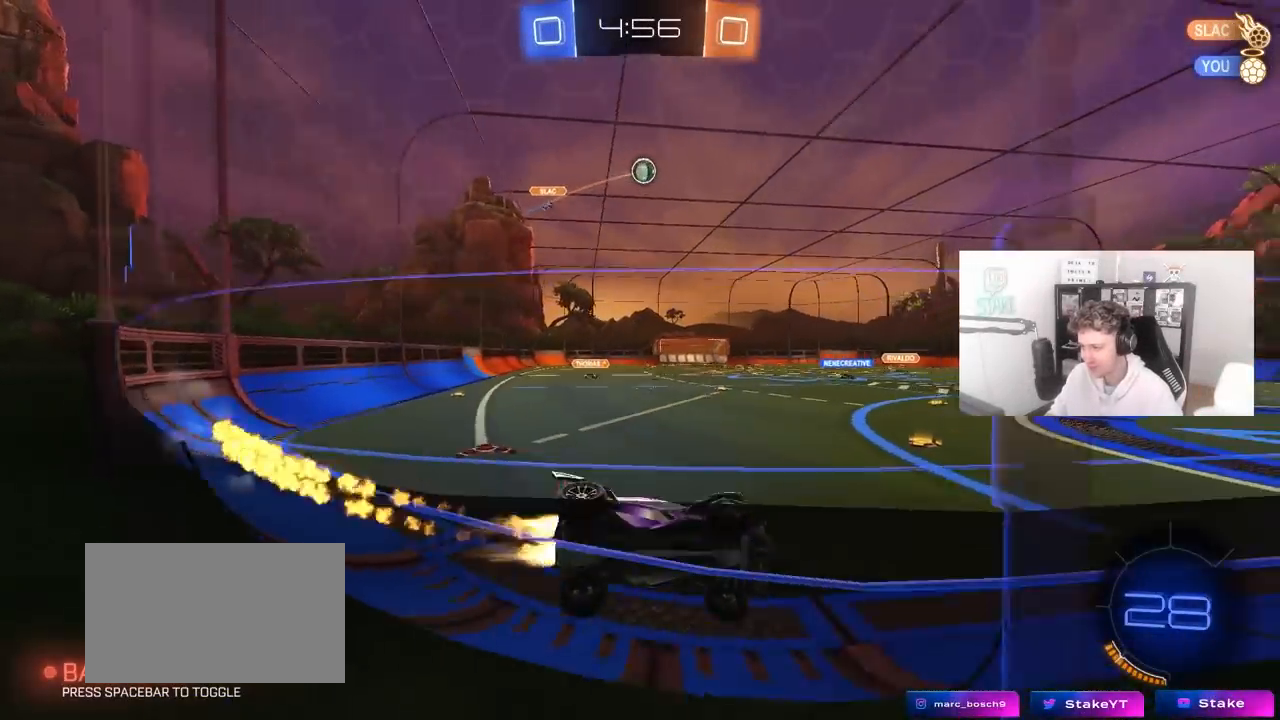
{"keys": ["d", "s"], "mouse": ["right"], "mouse_move": "down-left", "events": [[33, "d", "down"], [67, "d", "up"], [317, "mouse_left", "up"], [350, "d", "down"], [450, "mouse_right", "down"], [450, "w", "up"], [500, "s", "down"]]}
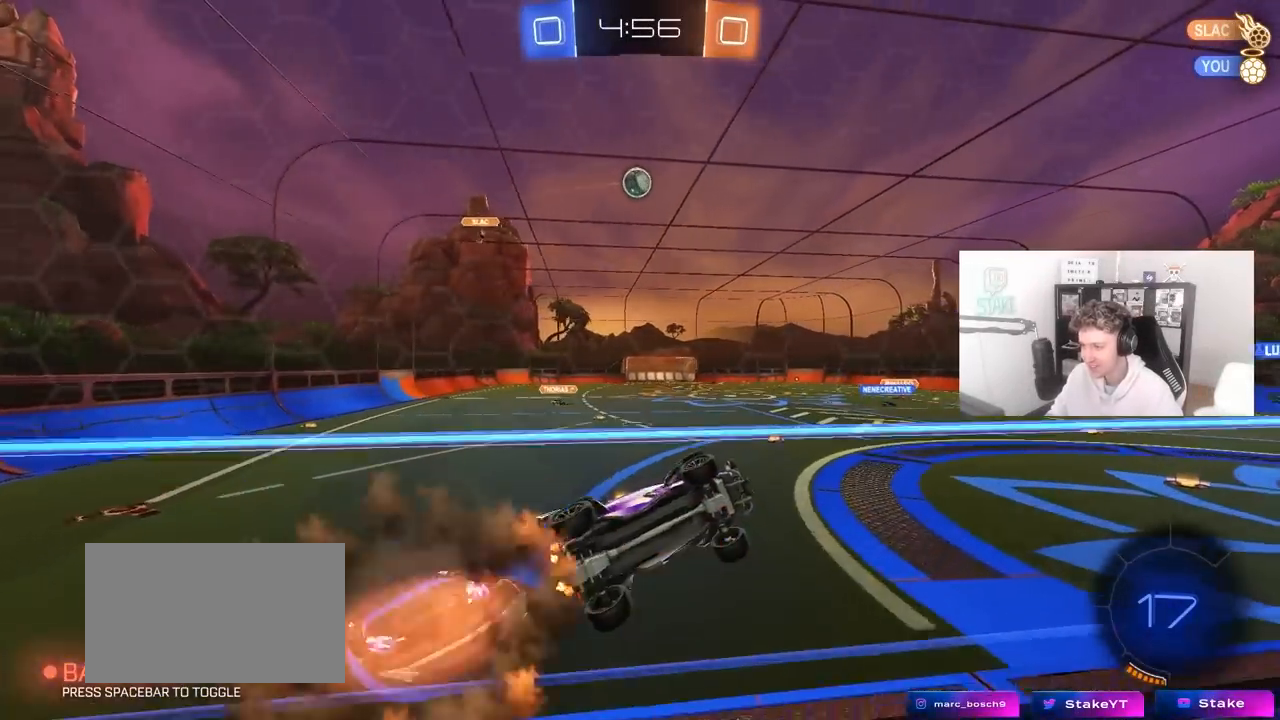
{"keys": ["a", "s", "shift"], "mouse": [], "mouse_move": "still", "events": [[183, "mouse_right", "up"], [233, "a", "down"], [233, "d", "up"], [233, "s", "up"], [233, "shift", "down"], [417, "s", "down"]]}
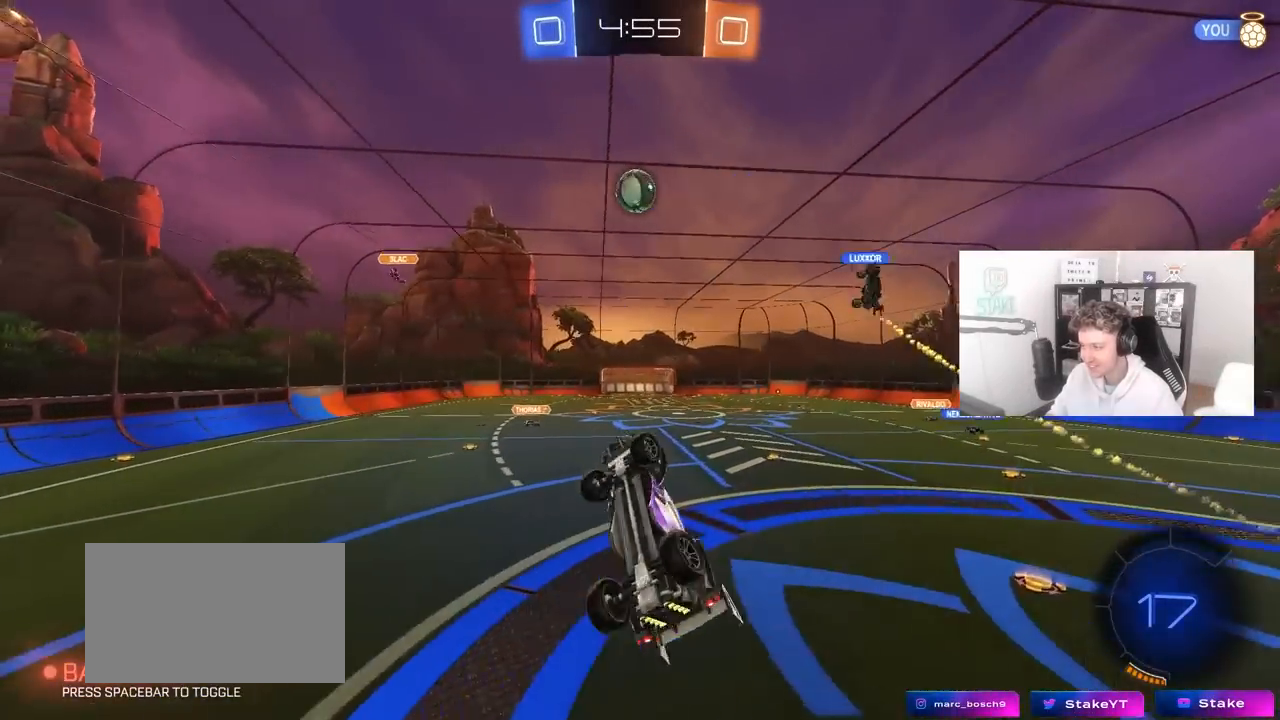
{"keys": ["d"], "mouse": [], "mouse_move": "still", "events": [[100, "s", "up"], [283, "a", "up"], [283, "shift", "up"], [383, "d", "down"]]}
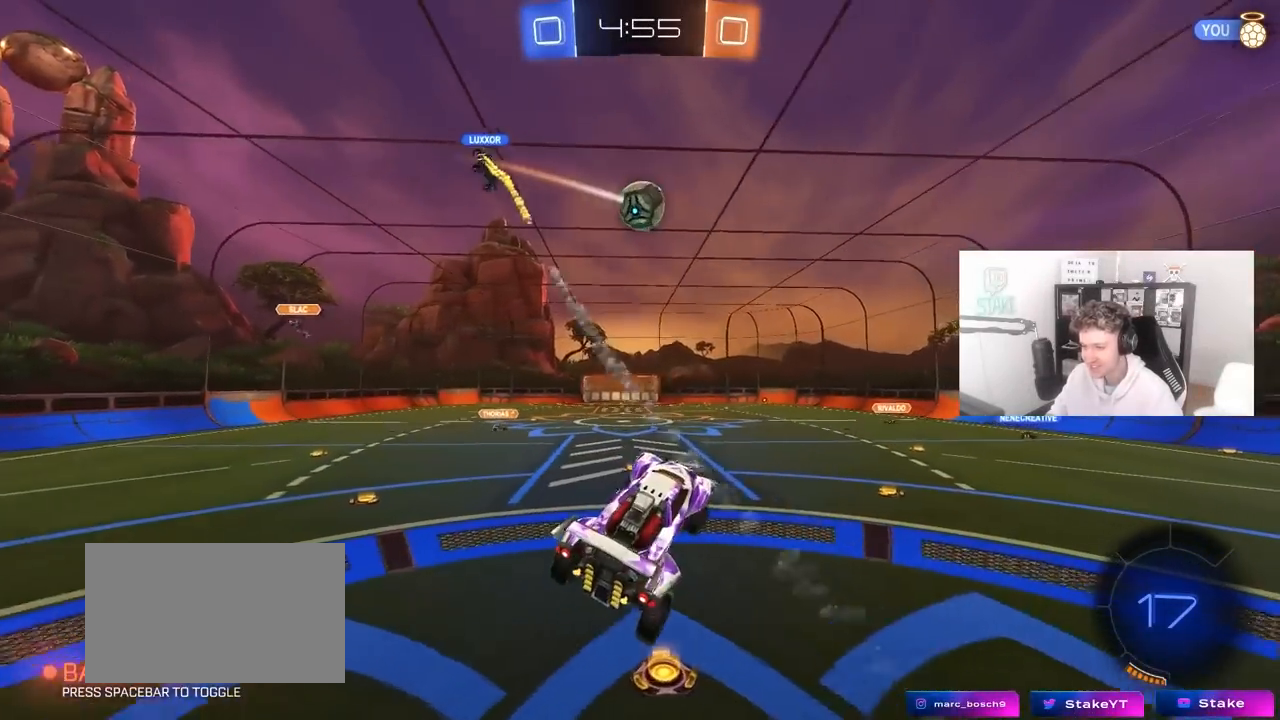
{"keys": ["a", "w"], "mouse": [], "mouse_move": "still", "events": [[33, "d", "up"], [217, "d", "down"], [350, "d", "up"], [500, "a", "down"], [500, "w", "down"]]}
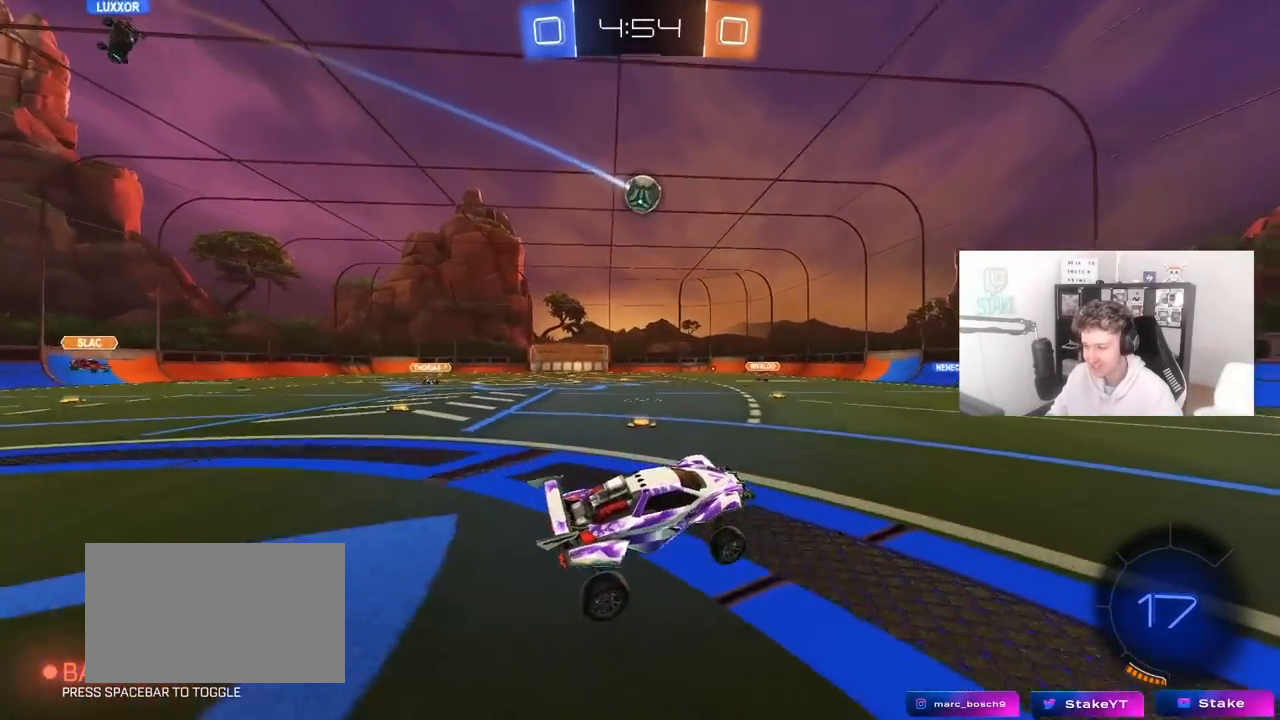
{"keys": ["a", "w"], "mouse": [], "mouse_move": "still", "events": [[183, "a", "up"], [233, "d", "down"], [417, "d", "up"], [467, "a", "down"]]}
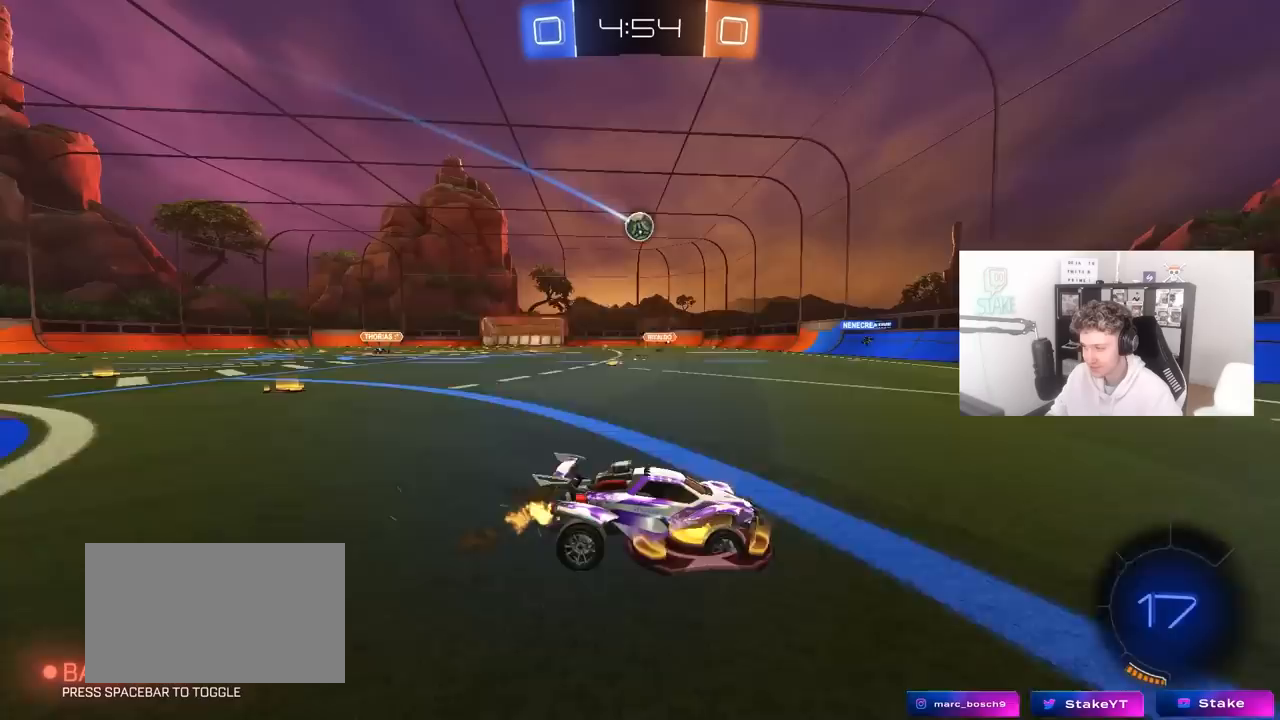
{"keys": ["a", "w"], "mouse": [], "mouse_move": "still", "events": []}
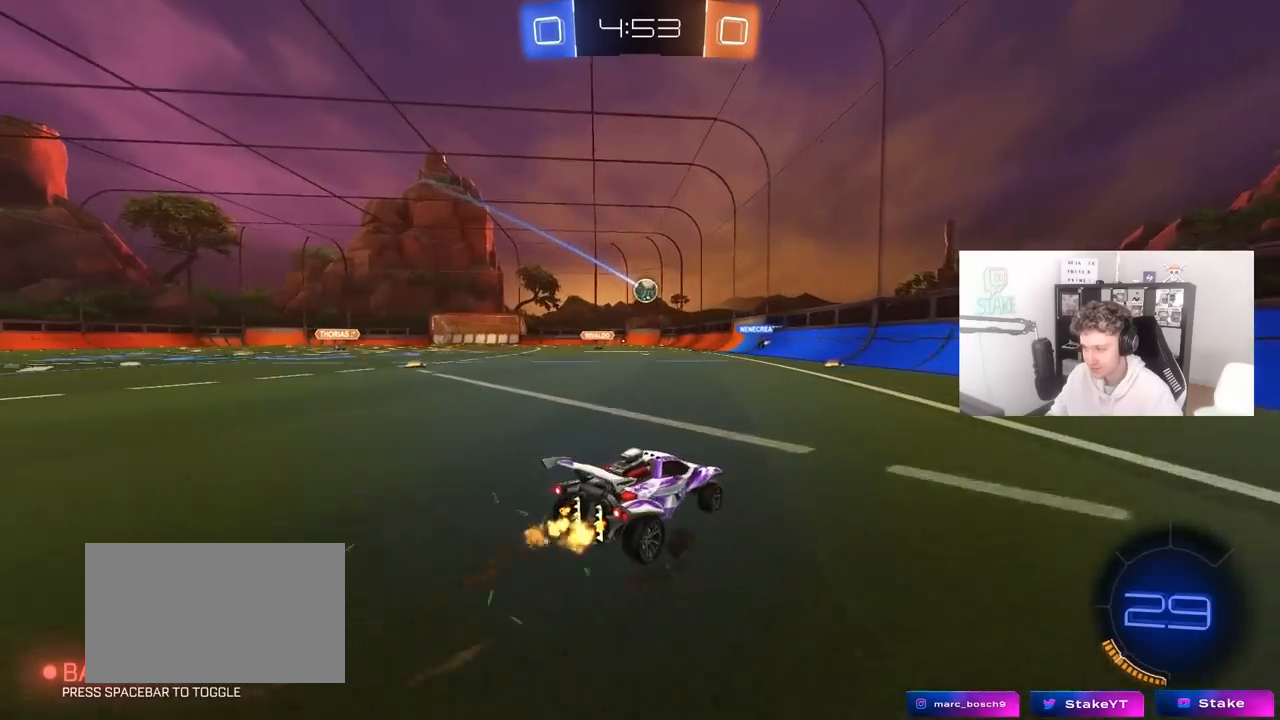
{"keys": [], "mouse": [], "mouse_move": "still", "events": [[33, "a", "up"], [67, "mouse_left", "down"], [67, "mouse_right", "down"], [67, "w", "up"], [167, "mouse_right", "up"], [217, "a", "down"], [317, "a", "up"], [317, "mouse_left", "up"], [400, "d", "down"], [500, "d", "up"]]}
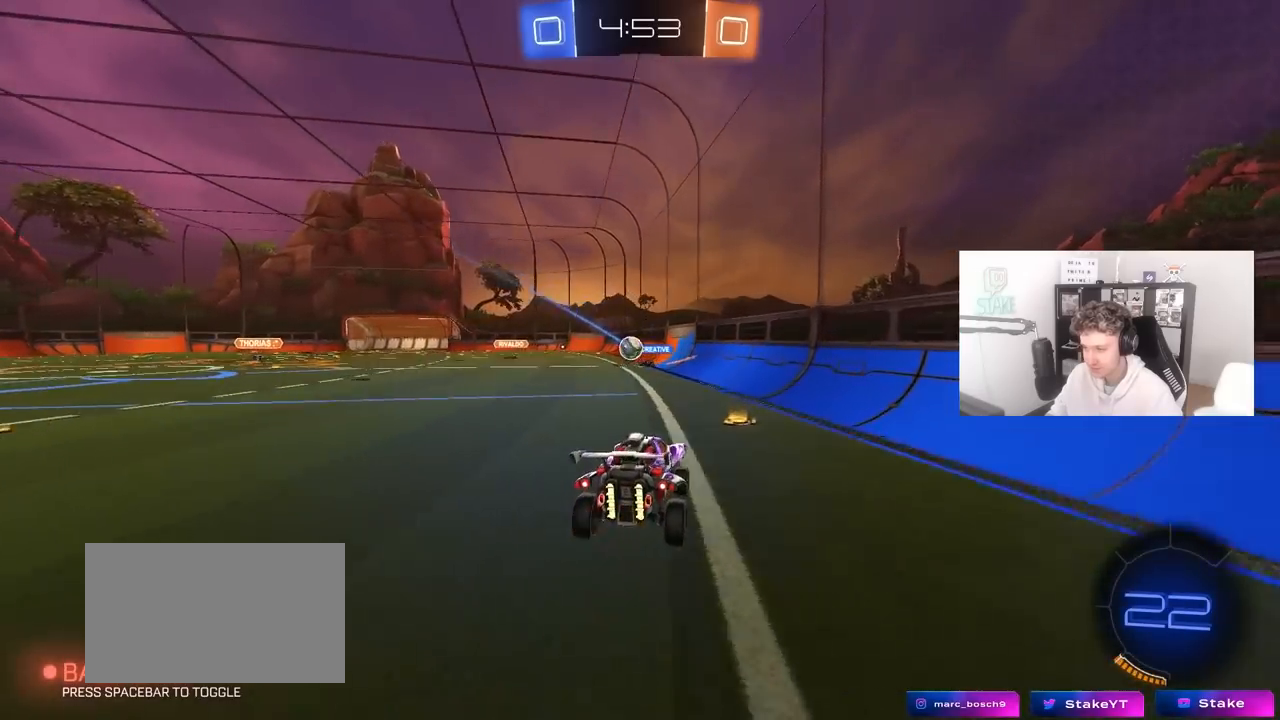
{"keys": ["d"], "mouse": [], "mouse_move": "still", "events": [[83, "s", "down"], [133, "a", "down"], [183, "shift", "down"], [233, "s", "up"], [283, "shift", "up"], [417, "a", "up"], [417, "d", "down"]]}
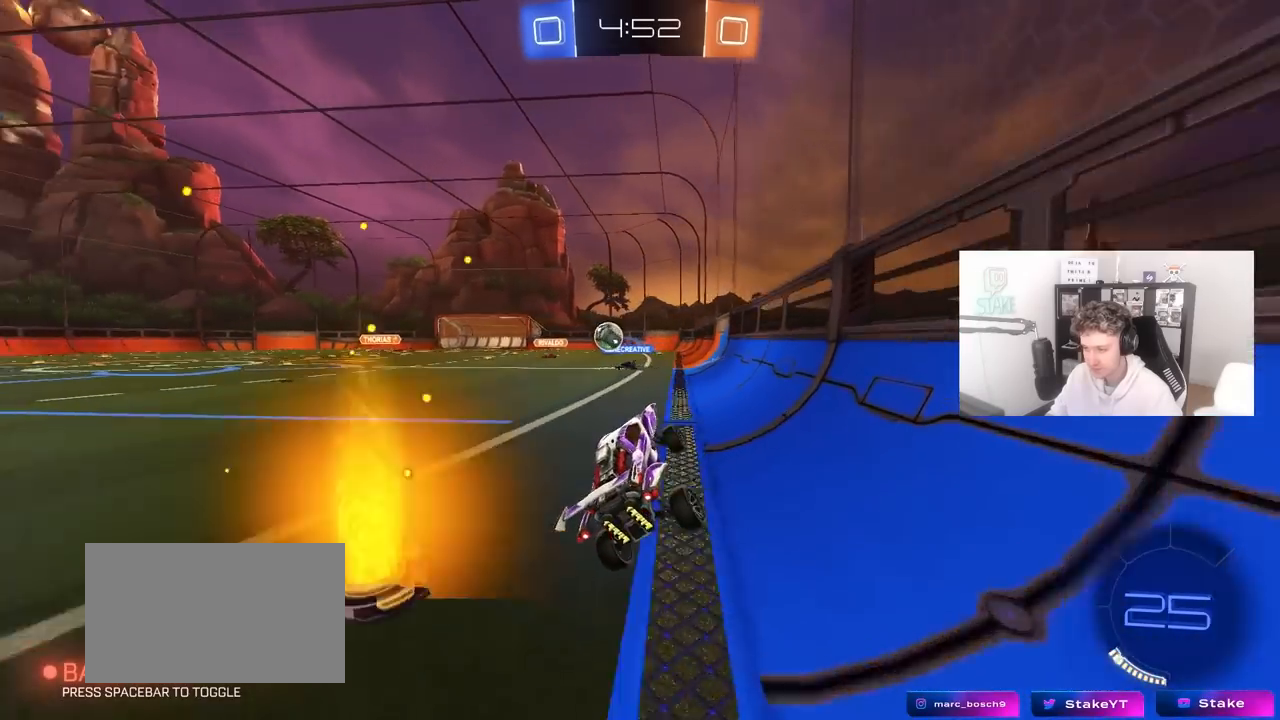
{"keys": ["a", "w"], "mouse": ["left"], "mouse_move": "still", "events": [[17, "d", "up"], [50, "w", "down"], [100, "mouse_right", "down"], [200, "a", "down"], [250, "mouse_right", "up"], [333, "mouse_left", "down"]]}
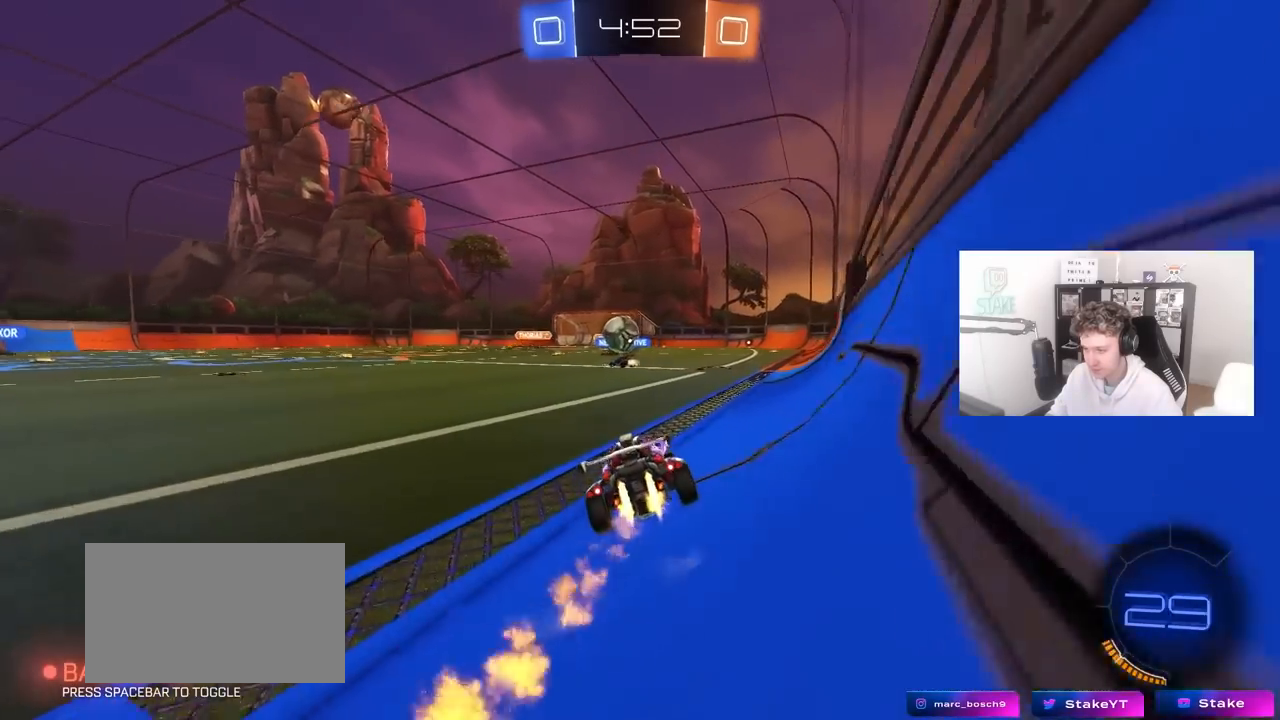
{"keys": [], "mouse": [], "mouse_move": "still", "events": [[67, "a", "up"], [67, "mouse_left", "up"], [450, "d", "down"], [500, "d", "up"], [500, "w", "up"]]}
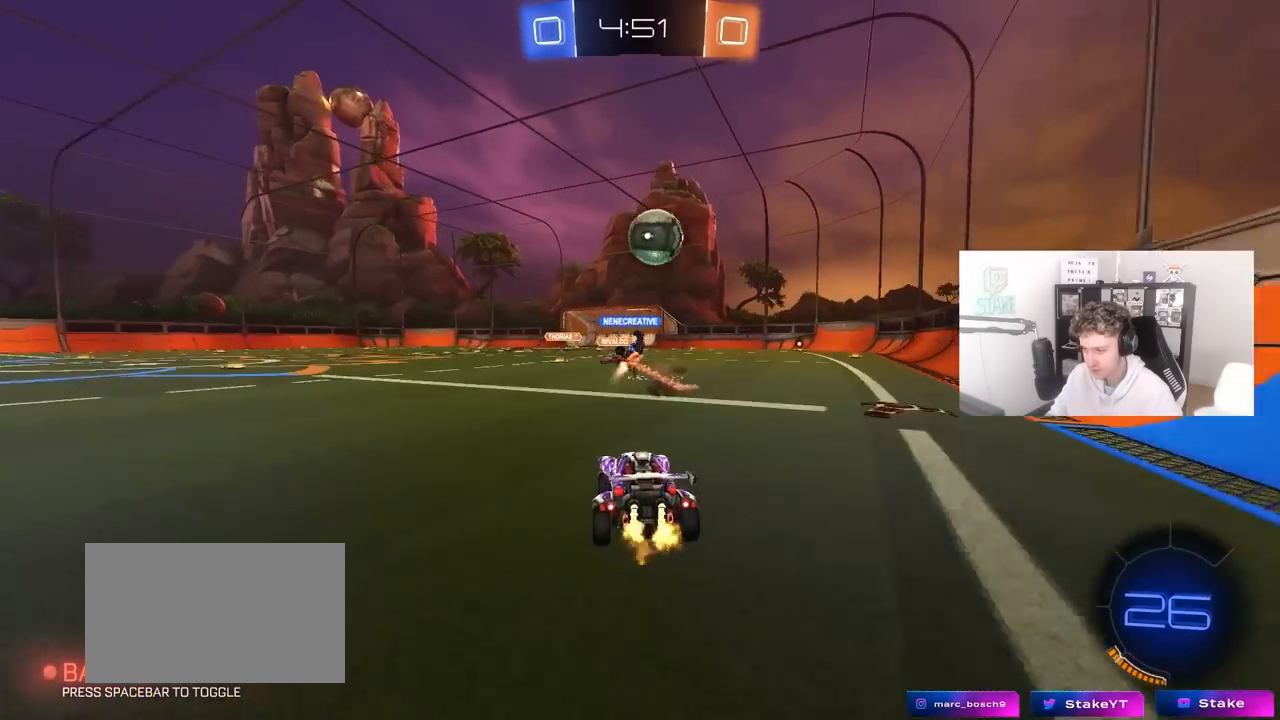
{"keys": [], "mouse": [], "mouse_move": "left", "events": [[50, "d", "down"], [133, "s", "down"], [233, "a", "down"], [233, "mouse_right", "down"], [283, "d", "up"], [367, "d", "down"], [417, "a", "up"], [417, "d", "up"], [467, "mouse_right", "up"], [467, "s", "up"]]}
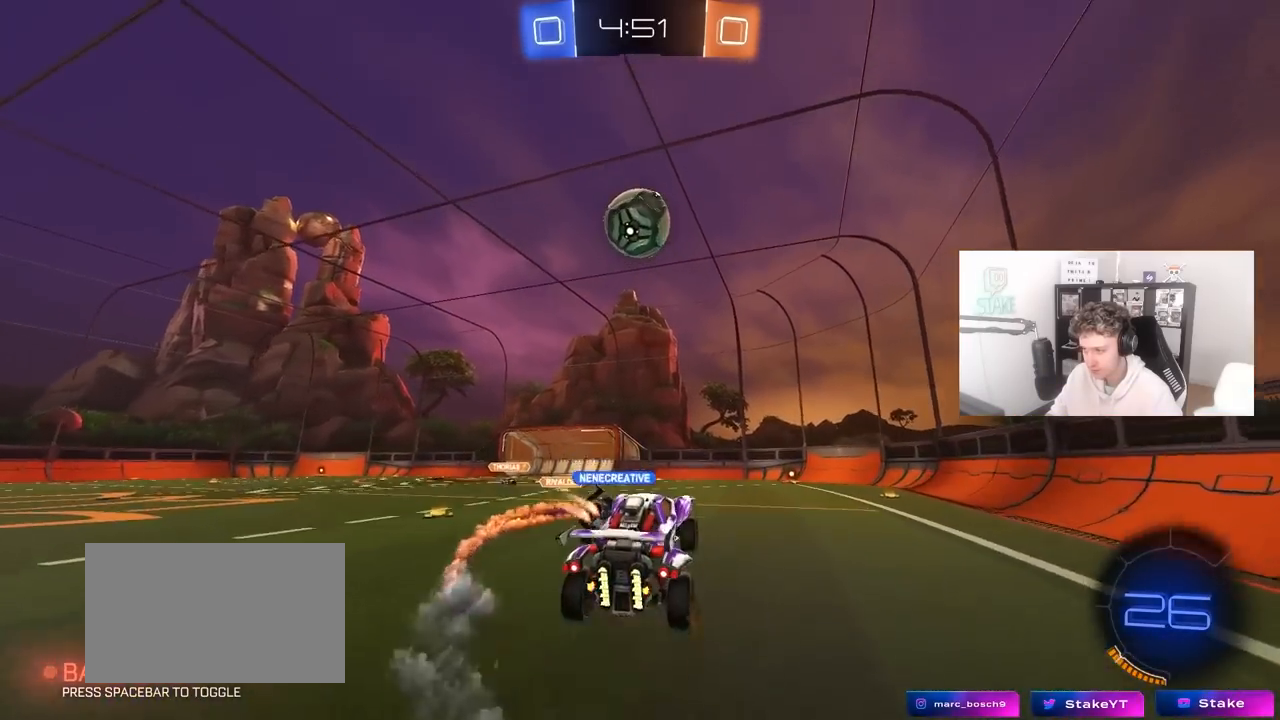
{"keys": ["a", "w"], "mouse": ["left"], "mouse_move": "still", "events": [[17, "mouse_left", "down"], [17, "mouse_right", "down"], [67, "s", "down"], [100, "a", "down"], [100, "shift", "down"], [250, "a", "up"], [250, "mouse_right", "up"], [250, "s", "up"], [250, "shift", "up"], [300, "d", "down"], [383, "a", "down"], [383, "d", "up"], [383, "w", "down"]]}
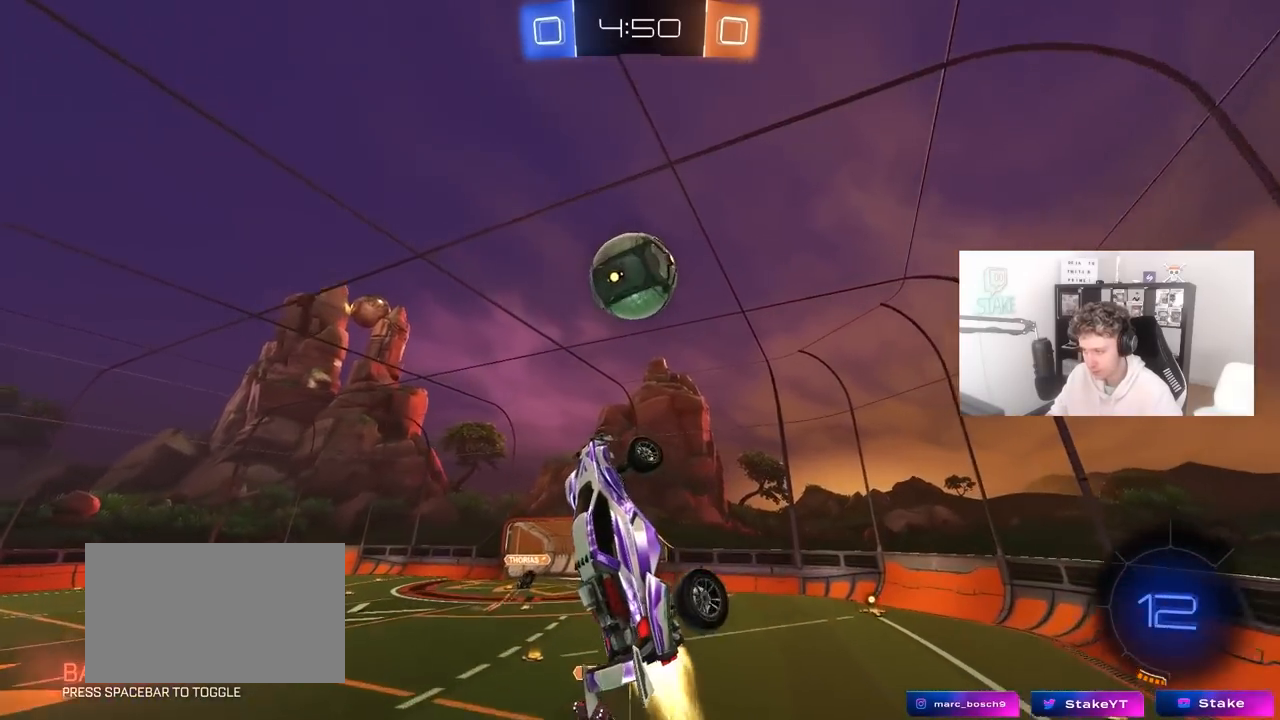
{"keys": ["a", "s"], "mouse": [], "mouse_move": "still", "events": [[33, "a", "up"], [33, "w", "up"], [67, "d", "down"], [117, "d", "up"], [117, "s", "down"], [167, "a", "down"], [267, "mouse_left", "up"], [300, "shift", "down"], [350, "shift", "up"]]}
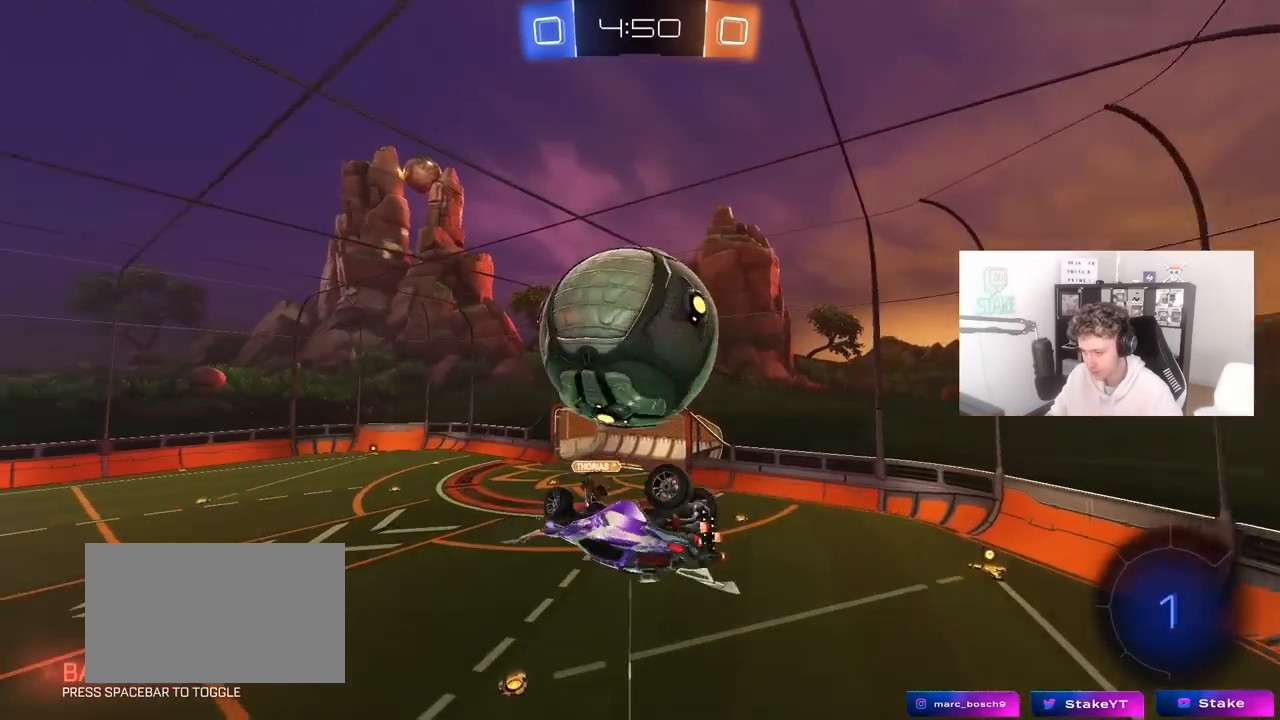
{"keys": ["a", "shift", "w"], "mouse": [], "mouse_move": "still", "events": [[100, "s", "up"], [233, "shift", "down"], [233, "w", "down"]]}
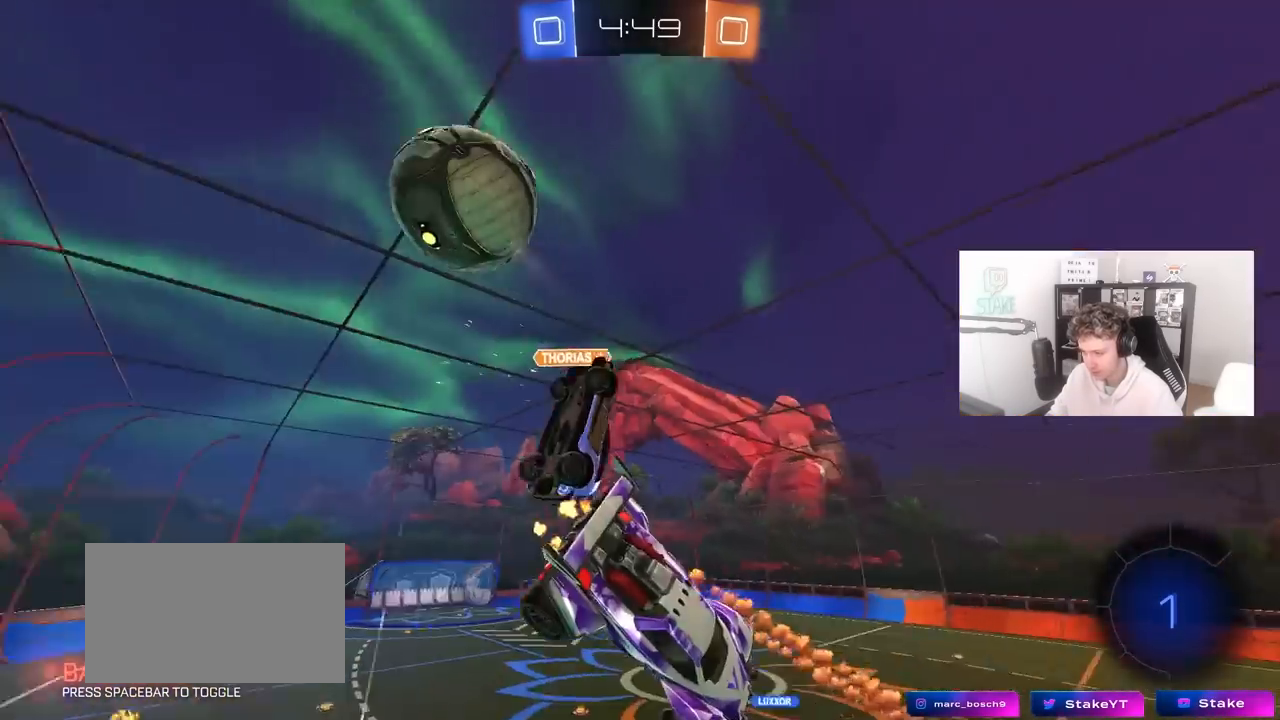
{"keys": ["d"], "mouse": [], "mouse_move": "still", "events": [[17, "w", "up"], [150, "s", "down"], [150, "shift", "up"], [200, "a", "up"], [200, "d", "down"], [250, "s", "up"], [333, "shift", "down"], [433, "shift", "up"]]}
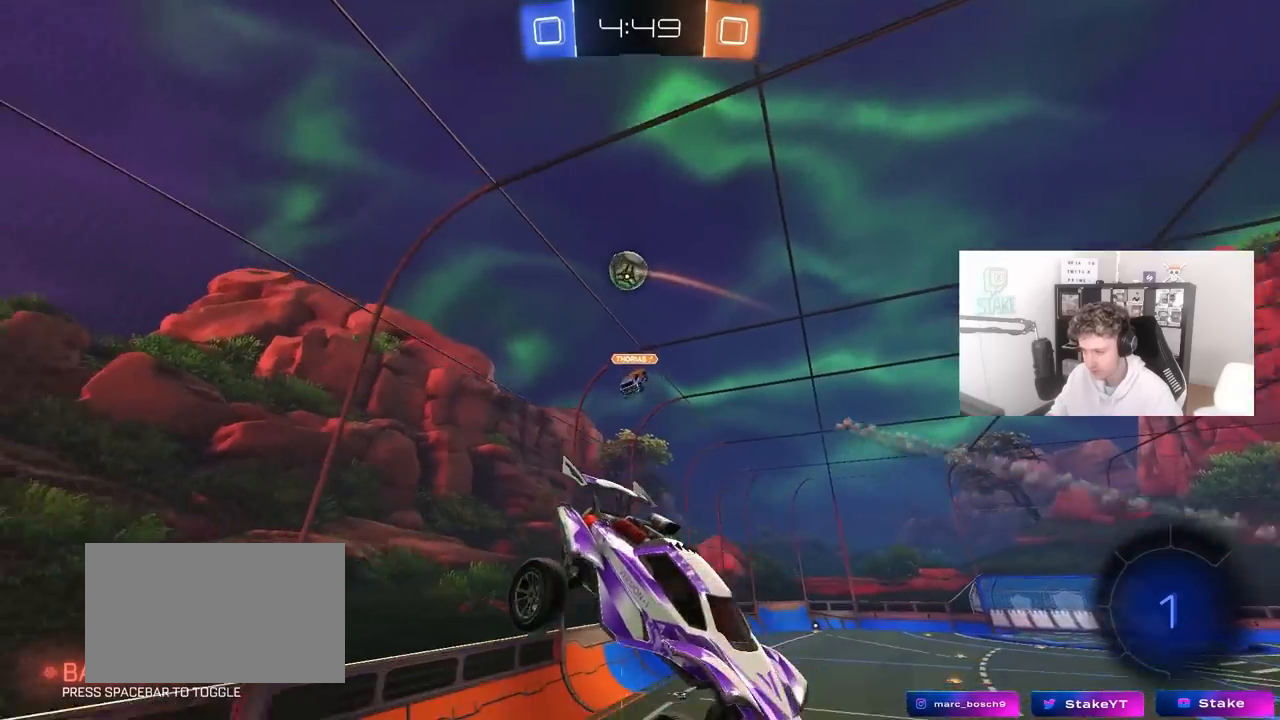
{"keys": ["w"], "mouse": [], "mouse_move": "still", "events": [[117, "s", "down"], [350, "d", "up"], [350, "s", "up"], [500, "w", "down"]]}
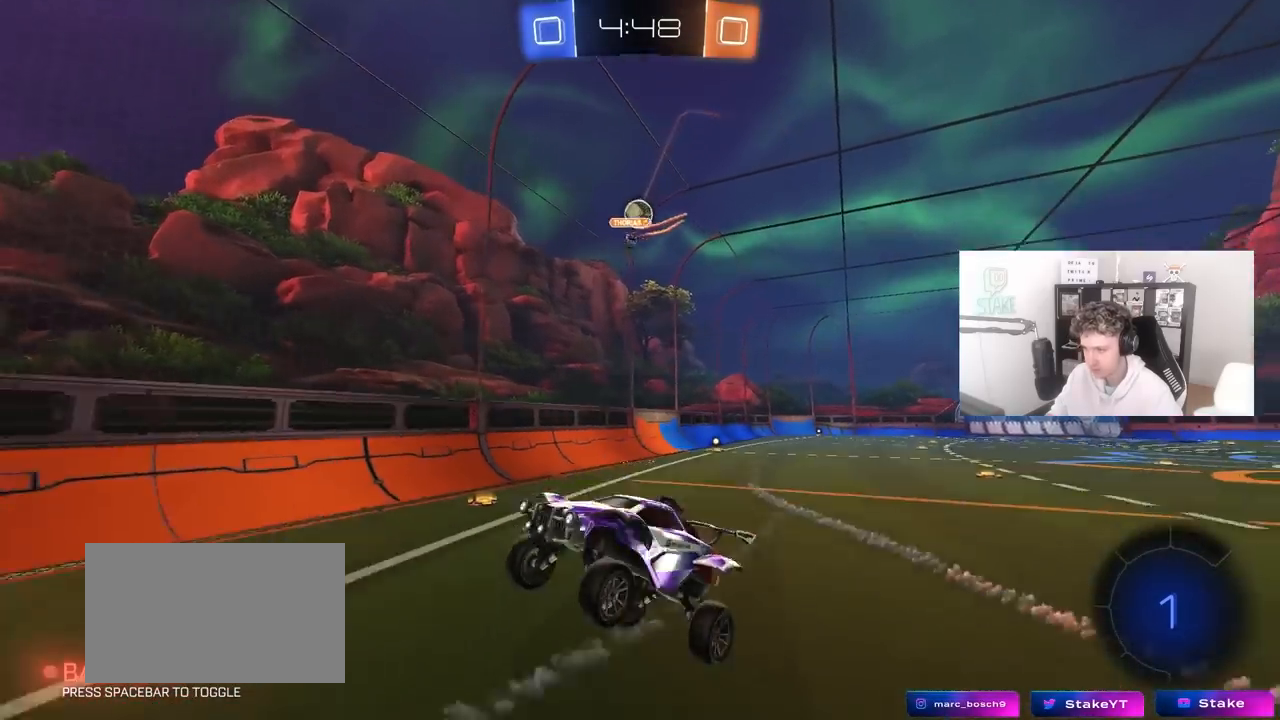
{"keys": ["d", "shift", "w"], "mouse": [], "mouse_move": "still", "events": [[83, "mouse_right", "down"], [233, "mouse_right", "up"], [317, "a", "down"], [367, "a", "up"], [417, "d", "down"], [467, "shift", "down"]]}
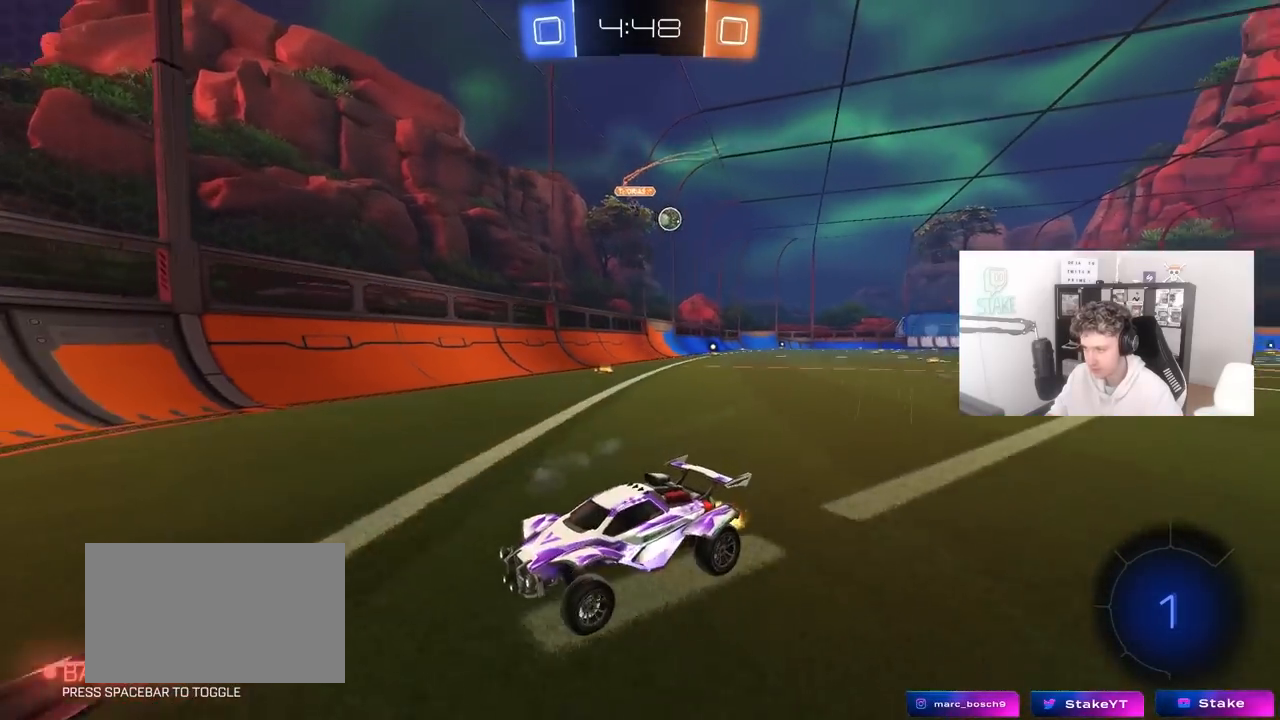
{"keys": ["d", "w"], "mouse": [], "mouse_move": "still", "events": [[150, "shift", "up"]]}
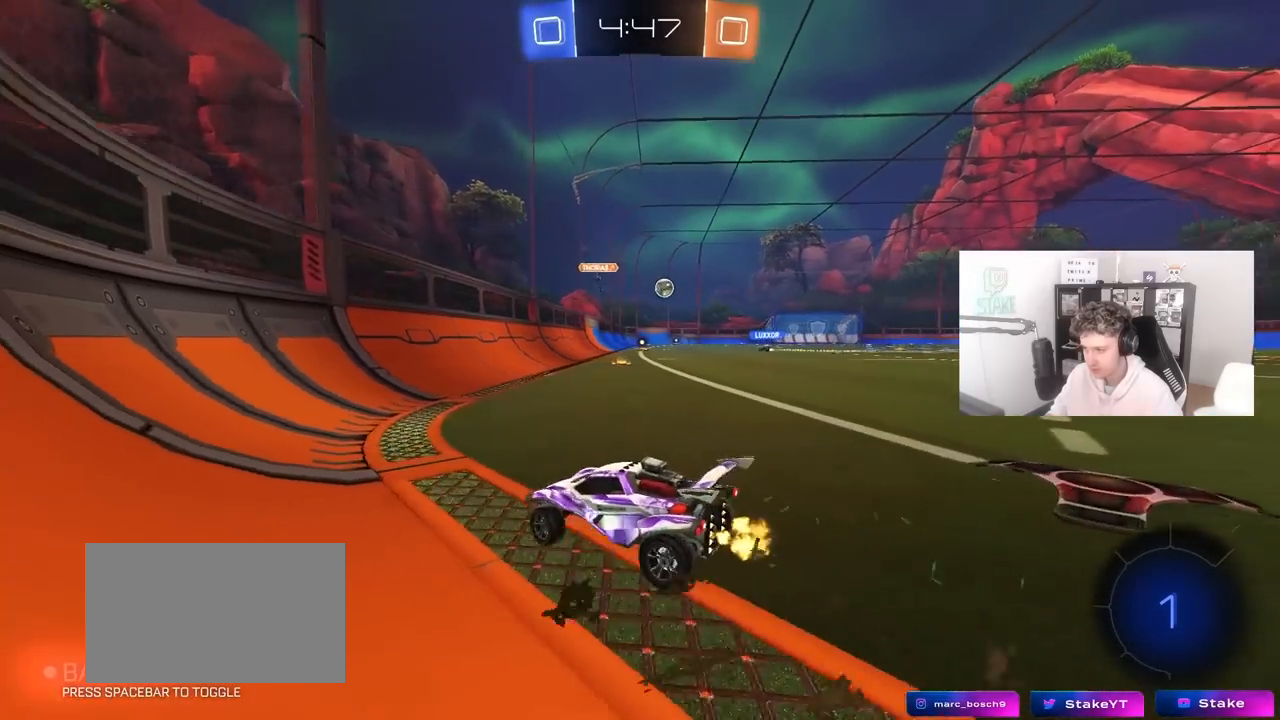
{"keys": ["d", "w"], "mouse": ["left"], "mouse_move": "still", "events": [[500, "mouse_left", "down"]]}
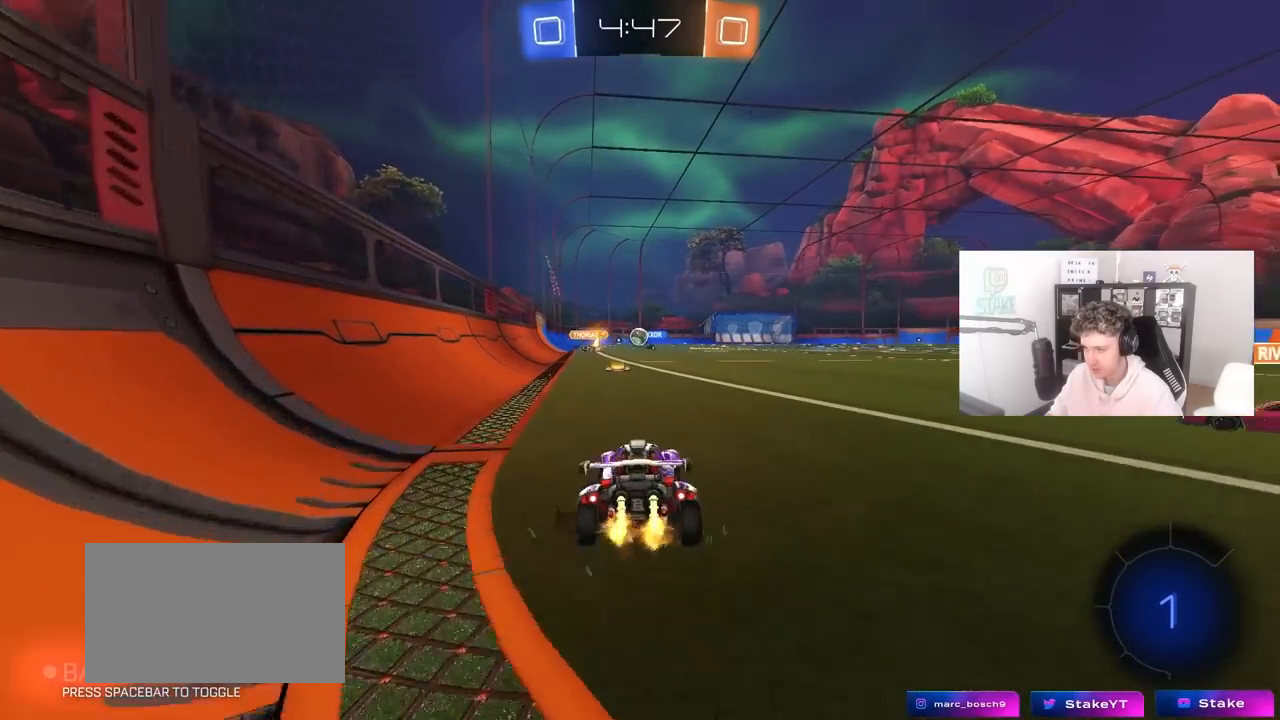
{"keys": ["a", "s", "shift"], "mouse": [], "mouse_move": "still", "events": [[33, "mouse_right", "down"], [83, "a", "down"], [83, "d", "up"], [83, "shift", "down"], [133, "mouse_right", "up"], [183, "mouse_right", "down"], [233, "s", "down"], [233, "w", "up"], [317, "mouse_left", "up"], [367, "mouse_right", "up"]]}
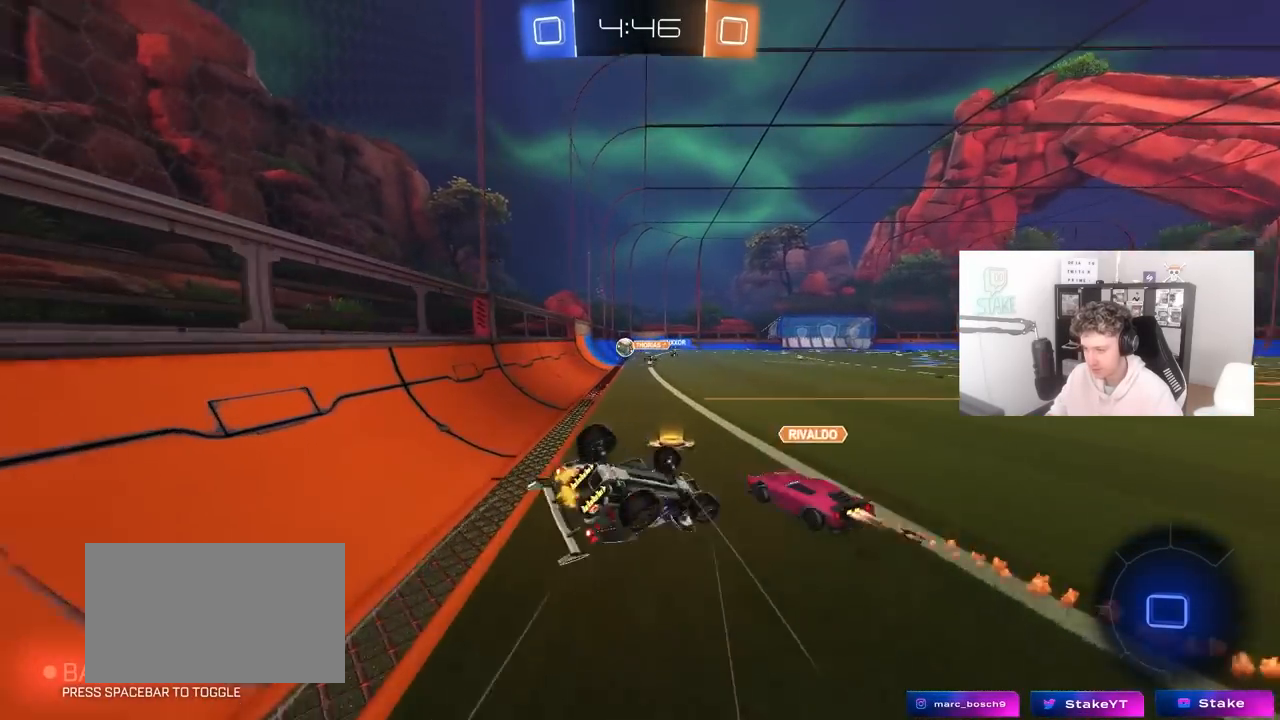
{"keys": ["a"], "mouse": ["left"], "mouse_move": "still", "events": [[17, "mouse_left", "down"], [100, "s", "up"], [200, "s", "down"], [433, "s", "up"], [433, "shift", "up"]]}
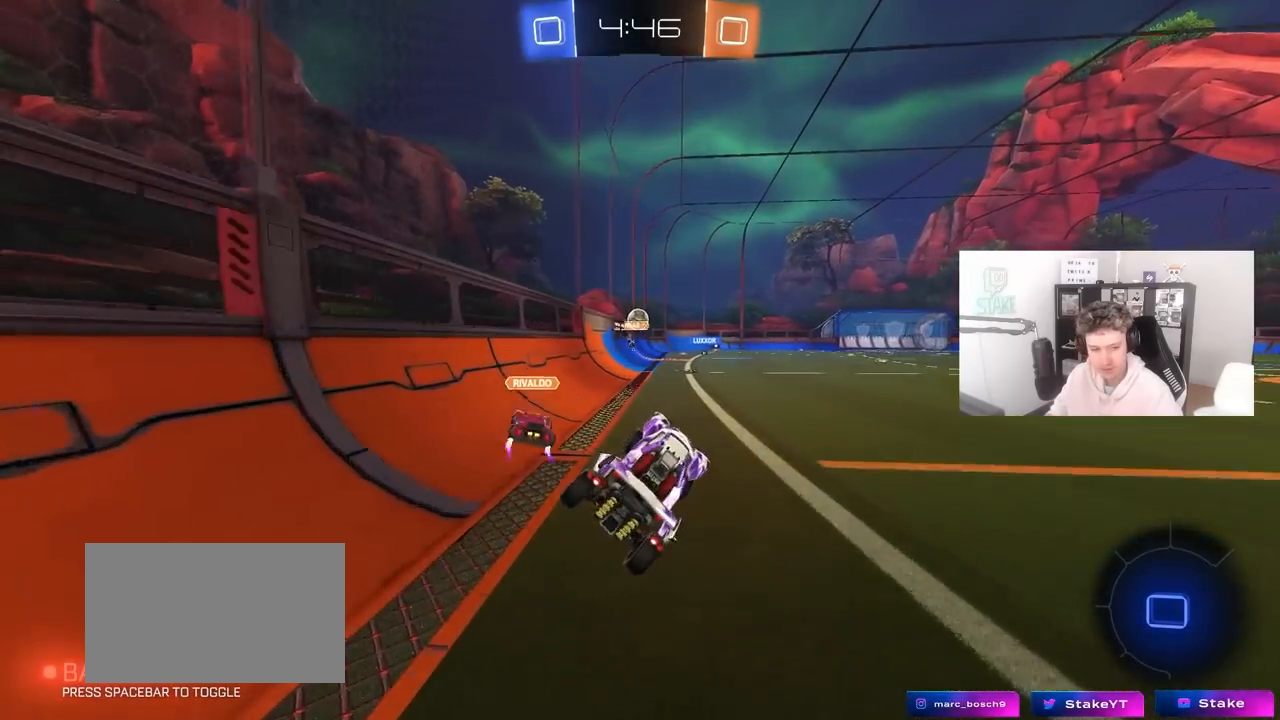
{"keys": ["w"], "mouse": ["left"], "mouse_move": "down-left", "events": [[33, "a", "up"], [67, "mouse_left", "up"], [217, "w", "down"], [350, "d", "down"], [350, "mouse_left", "down"], [400, "mouse_right", "down"], [450, "d", "up"], [500, "mouse_right", "up"]]}
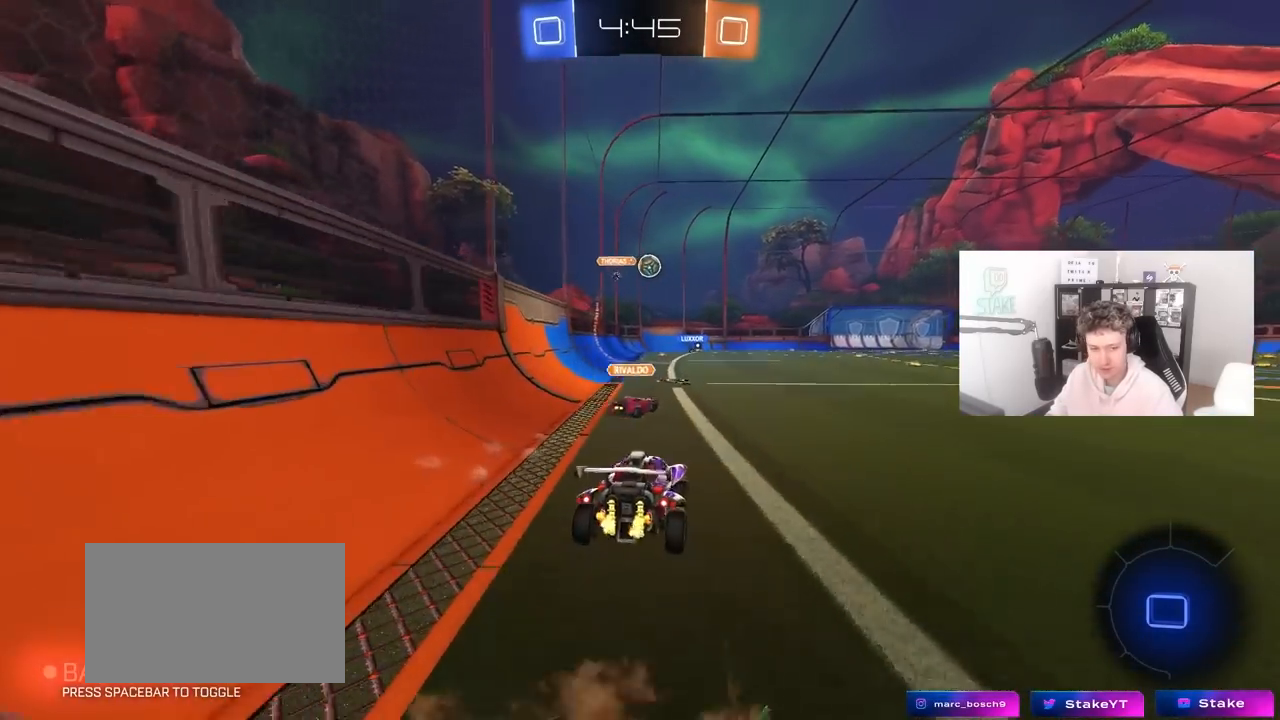
{"keys": ["w"], "mouse": [], "mouse_move": "still", "events": [[50, "mouse_right", "down"], [133, "mouse_left", "up"], [233, "mouse_right", "up"]]}
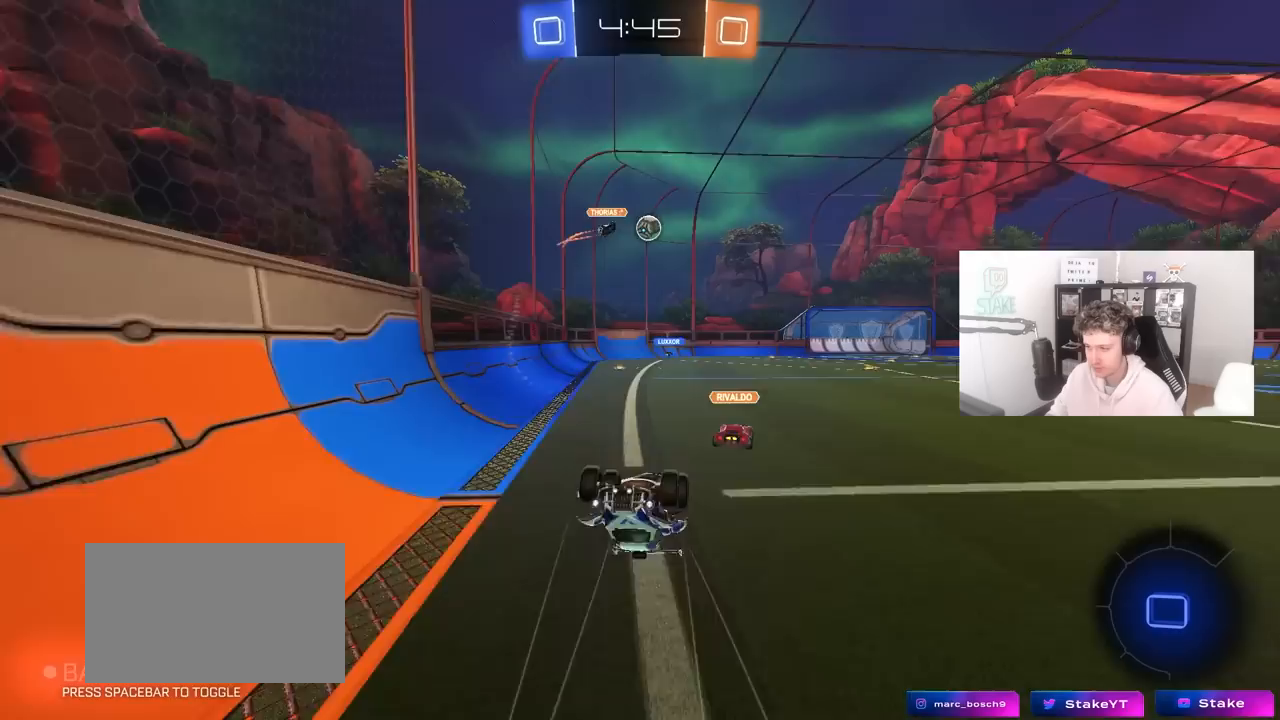
{"keys": [], "mouse": [], "mouse_move": "still", "events": [[200, "w", "up"]]}
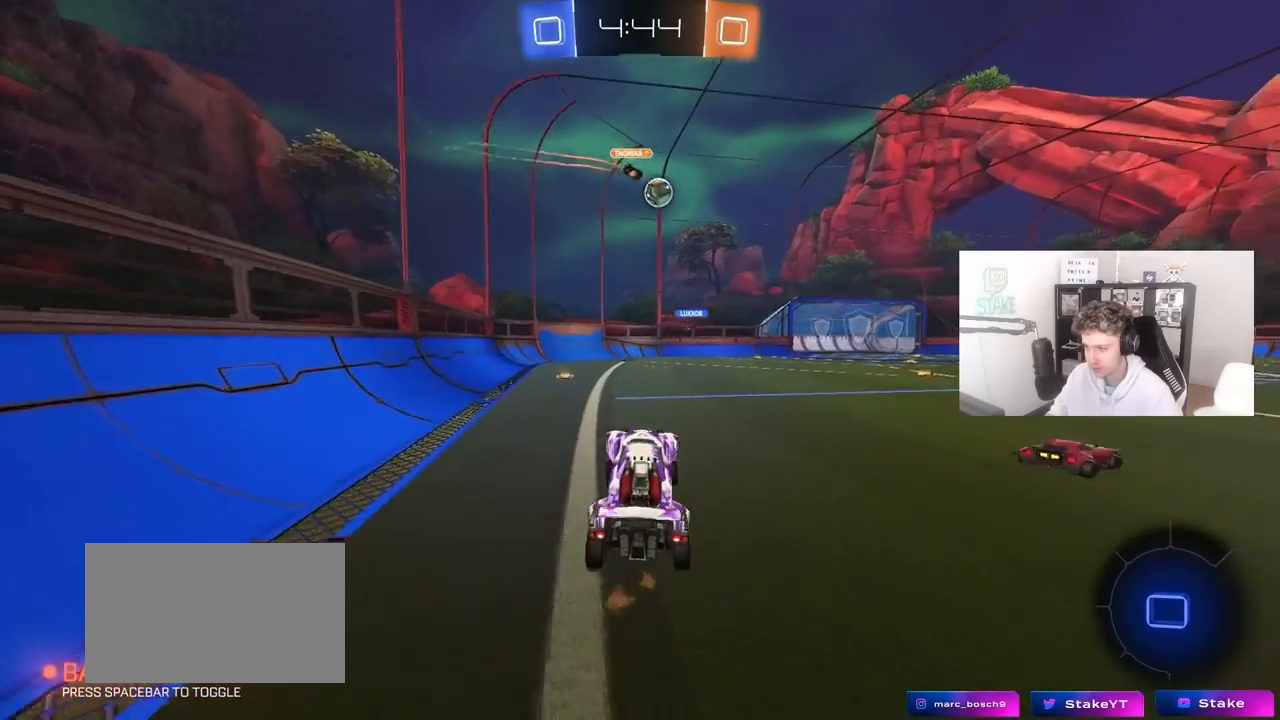
{"keys": ["w"], "mouse": [], "mouse_move": "still", "events": [[67, "a", "down"], [67, "w", "down"], [267, "a", "up"], [450, "d", "down"], [500, "d", "up"]]}